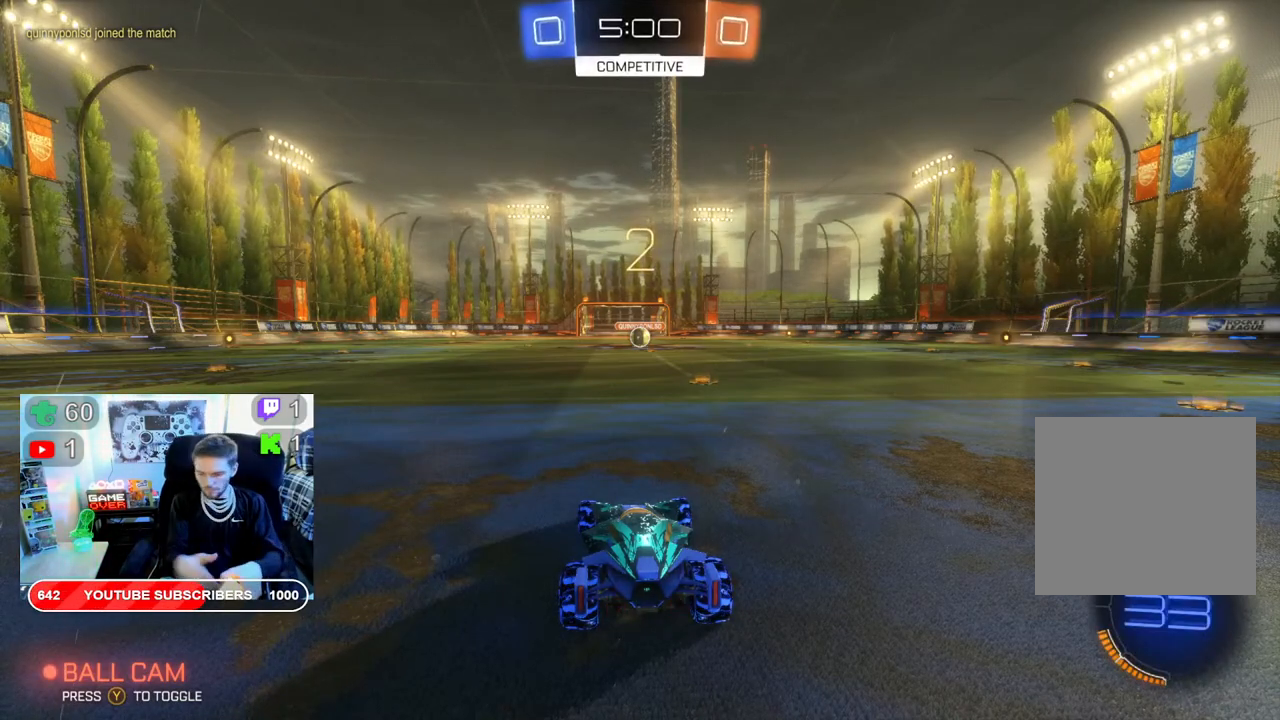
Gameplay with a controller (Xbox layout); each line is a JSON object with the inputs held at the frame after it. "events" lists button and stick changes between this image and that frame as [ms after this image, input, new state], when the widget could be followed in between.
{"buttons": ["R2"], "left_stick": "center", "right_stick": "center", "events": [[367, "R1", "down"], [400, "R2", "down"], [467, "R1", "up"]]}
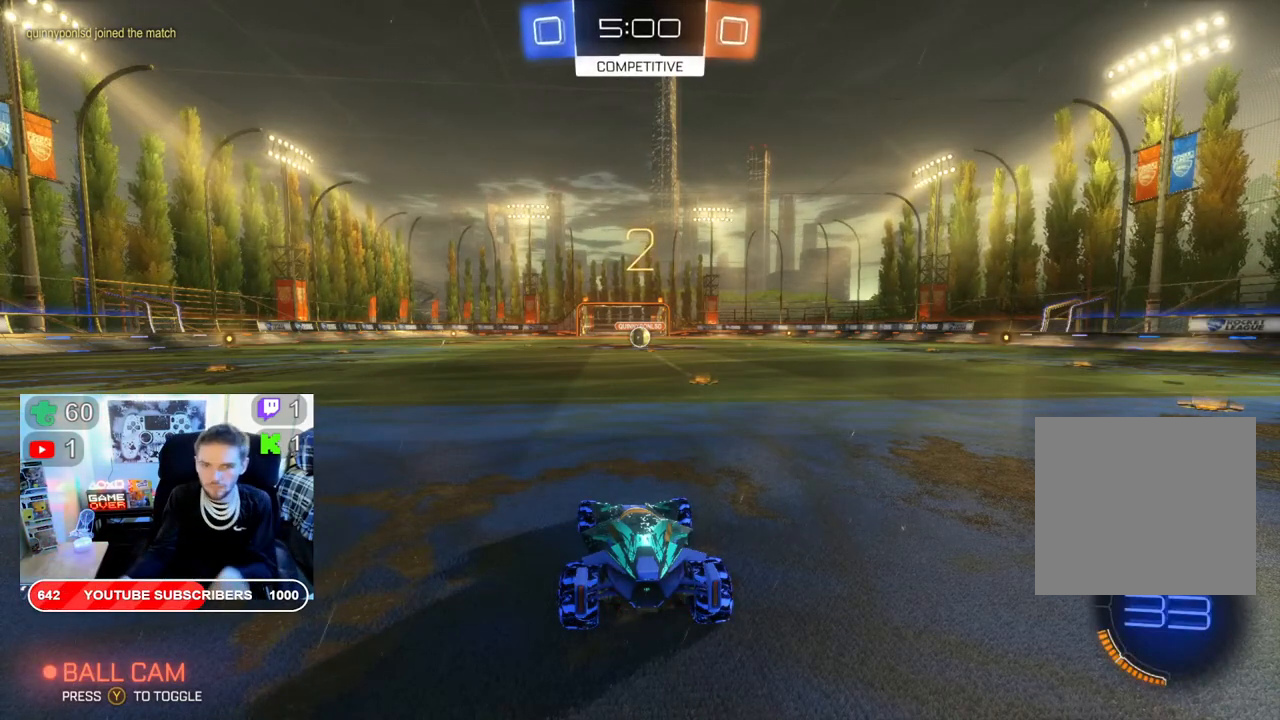
{"buttons": ["R1", "R2"], "left_stick": "center", "right_stick": "center", "events": [[500, "R1", "down"]]}
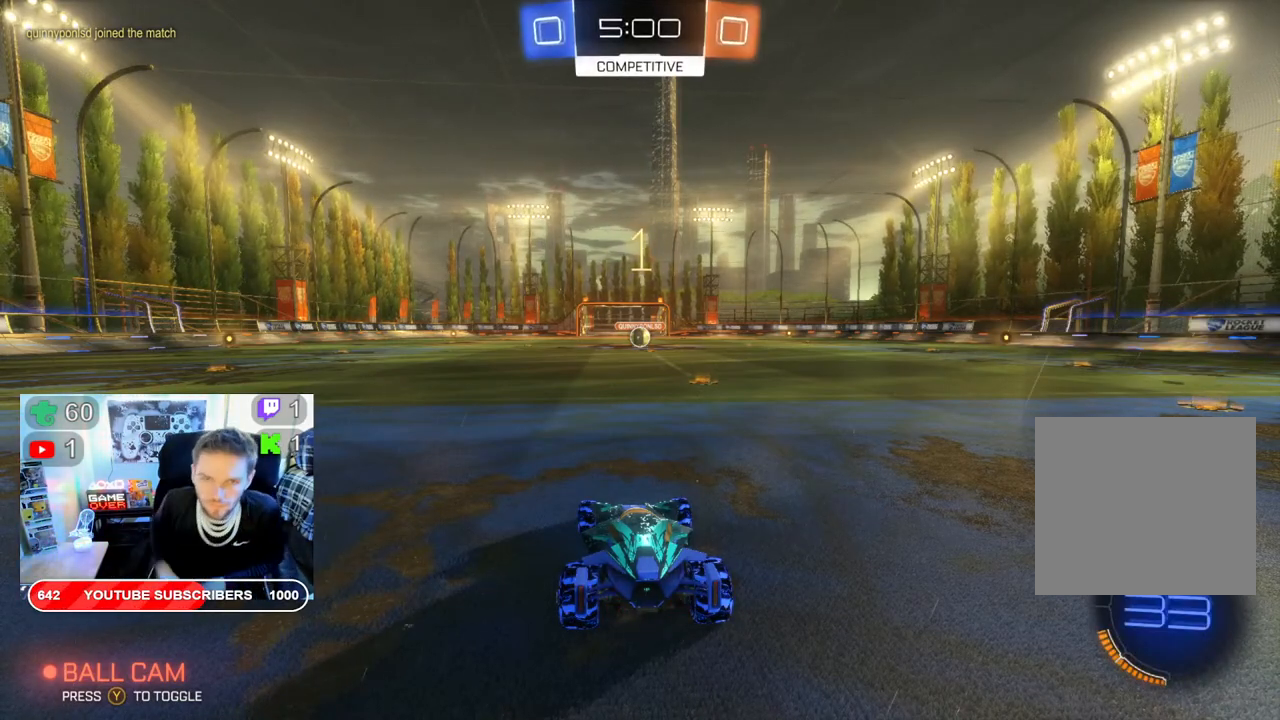
{"buttons": ["B", "R2"], "left_stick": "center", "right_stick": "center", "events": [[50, "R1", "up"], [250, "B", "down"]]}
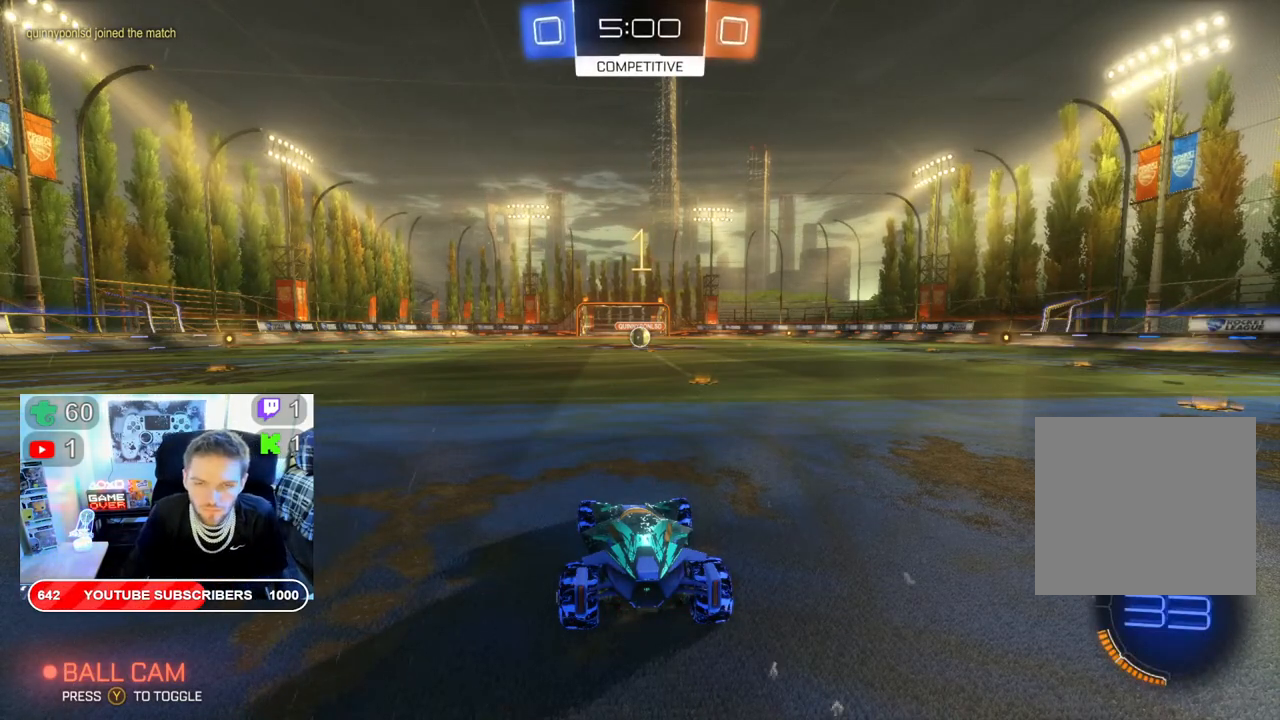
{"buttons": ["B", "R2"], "left_stick": "up-right", "right_stick": "center", "events": [[100, "left_stick", "right"], [233, "left_stick", "center"], [467, "left_stick", "up-right"]]}
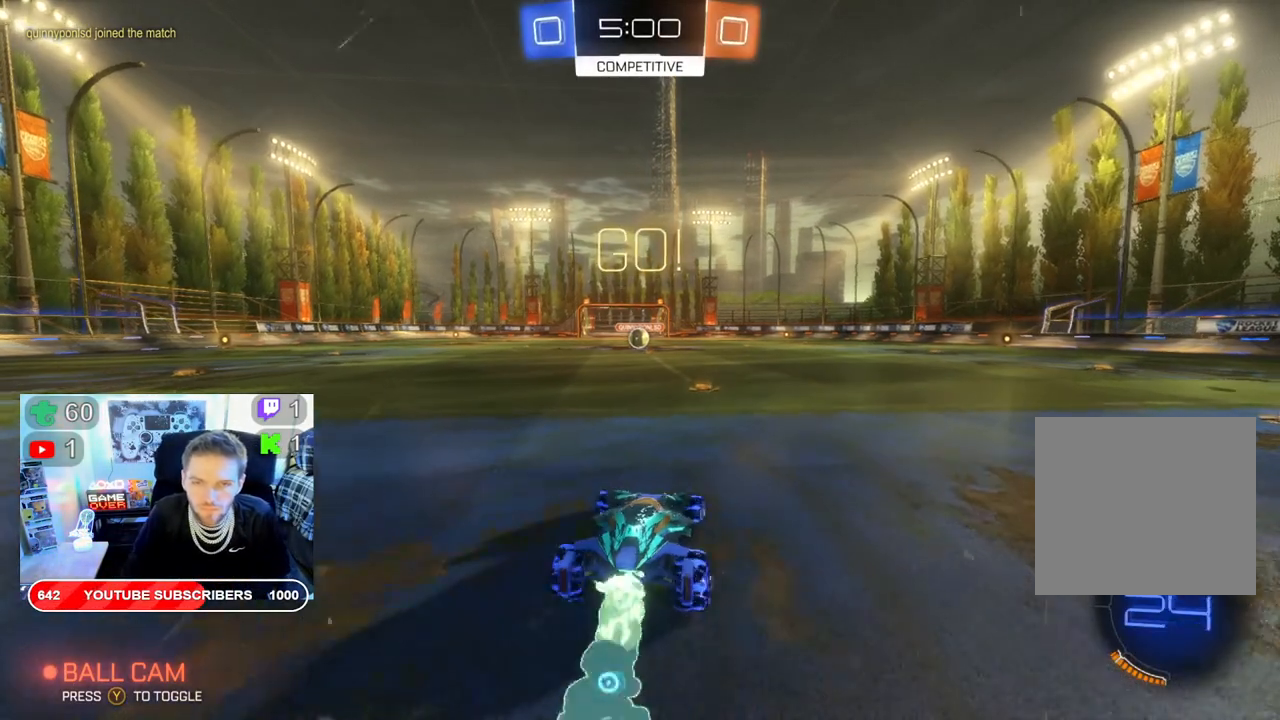
{"buttons": ["B", "R2"], "left_stick": "center", "right_stick": "center", "events": [[67, "left_stick", "center"], [250, "left_stick", "left"], [367, "left_stick", "center"]]}
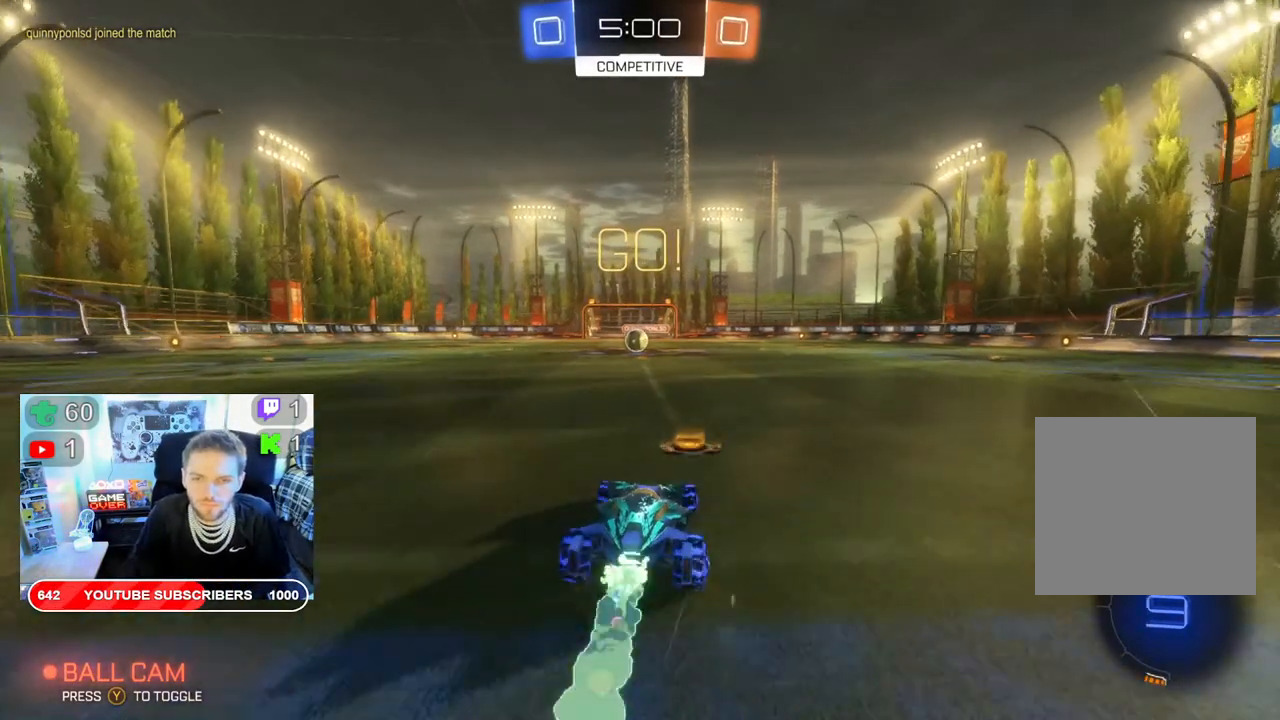
{"buttons": ["B", "R2"], "left_stick": "center", "right_stick": "center", "events": [[250, "left_stick", "left"], [367, "left_stick", "center"]]}
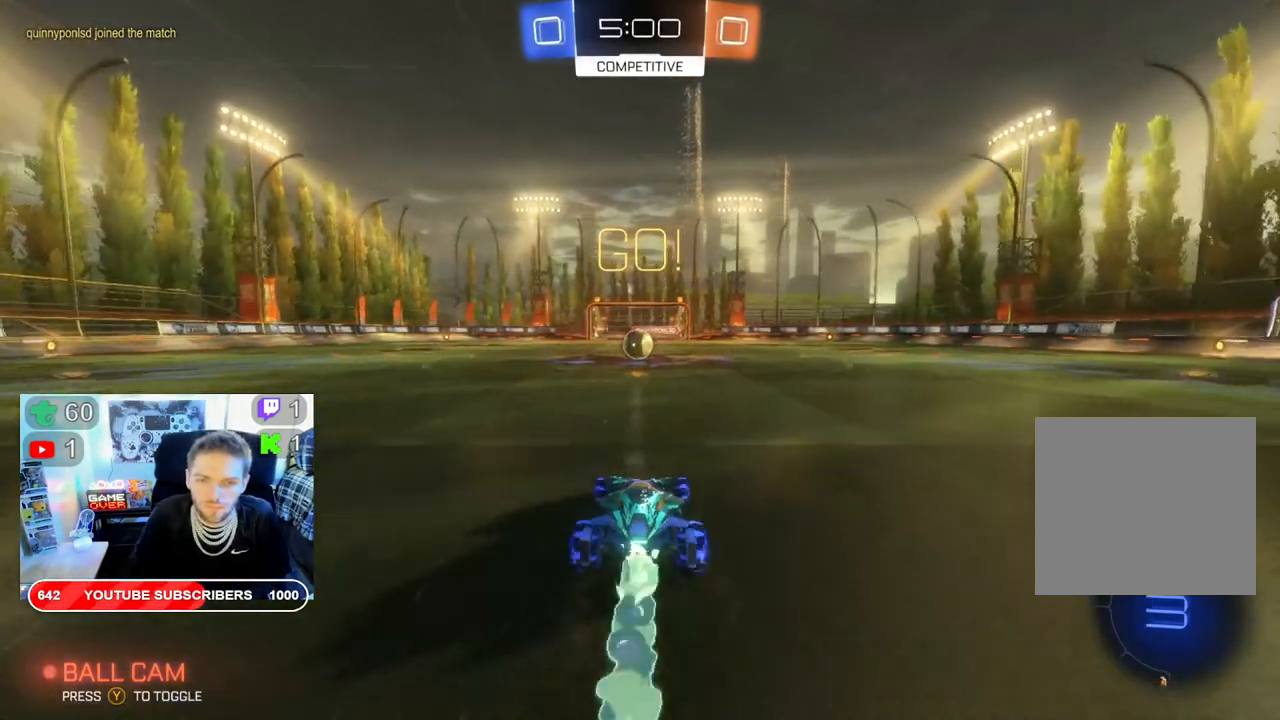
{"buttons": ["B", "R2"], "left_stick": "left", "right_stick": "center", "events": [[433, "left_stick", "left"]]}
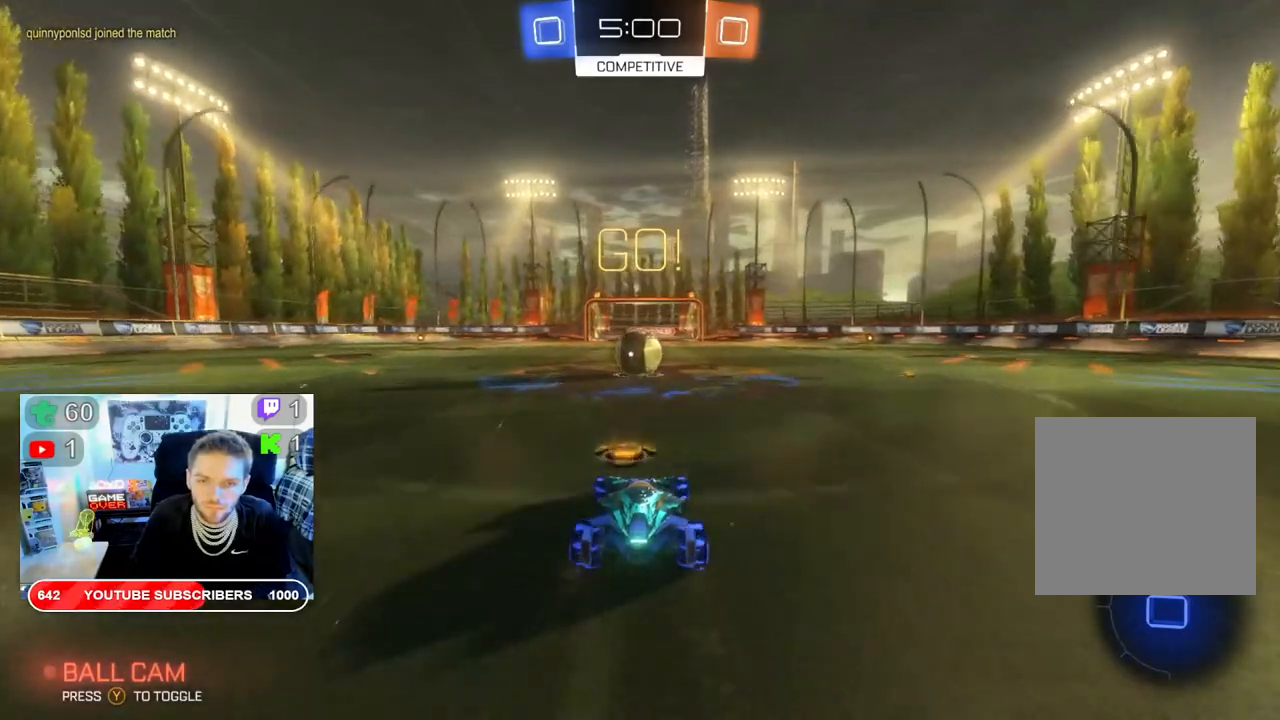
{"buttons": ["A", "R2"], "left_stick": "down", "right_stick": "center", "events": [[17, "left_stick", "center"], [333, "B", "up"], [483, "A", "down"], [500, "left_stick", "down"]]}
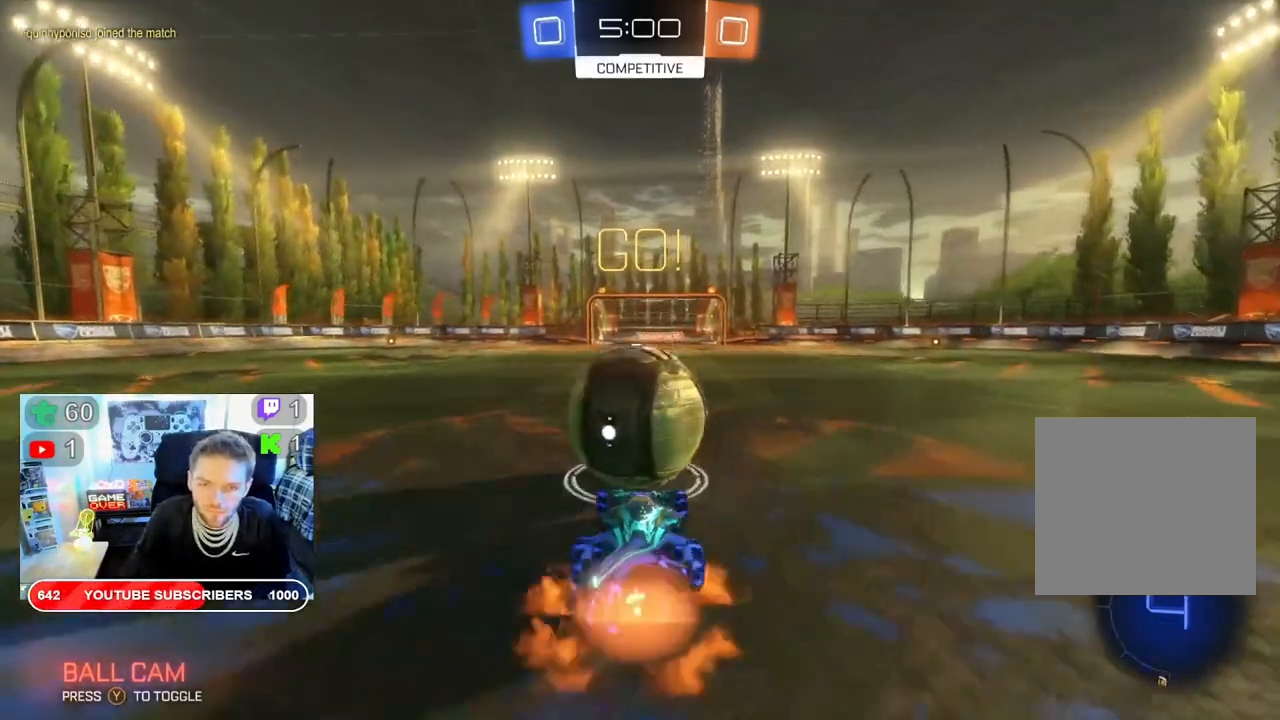
{"buttons": ["R2"], "left_stick": "up", "right_stick": "center", "events": [[133, "A", "up"], [183, "left_stick", "center"], [267, "left_stick", "up"]]}
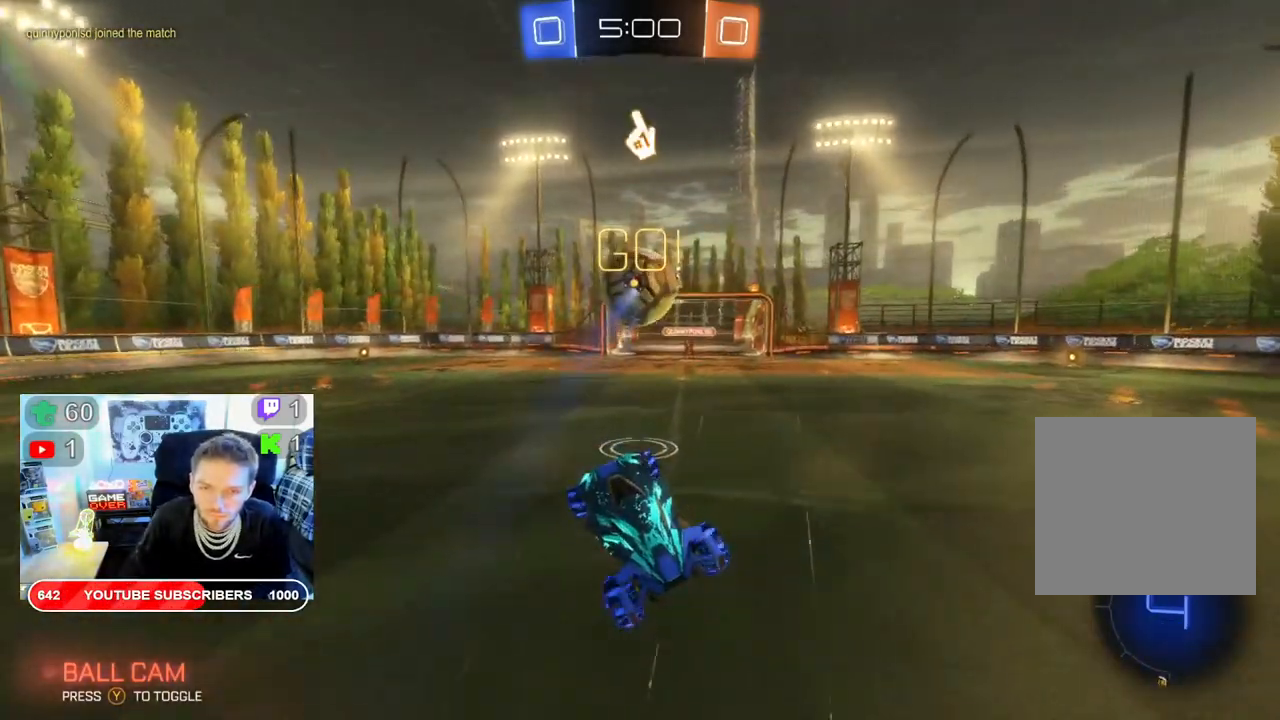
{"buttons": ["R2"], "left_stick": "center", "right_stick": "center", "events": [[183, "left_stick", "center"]]}
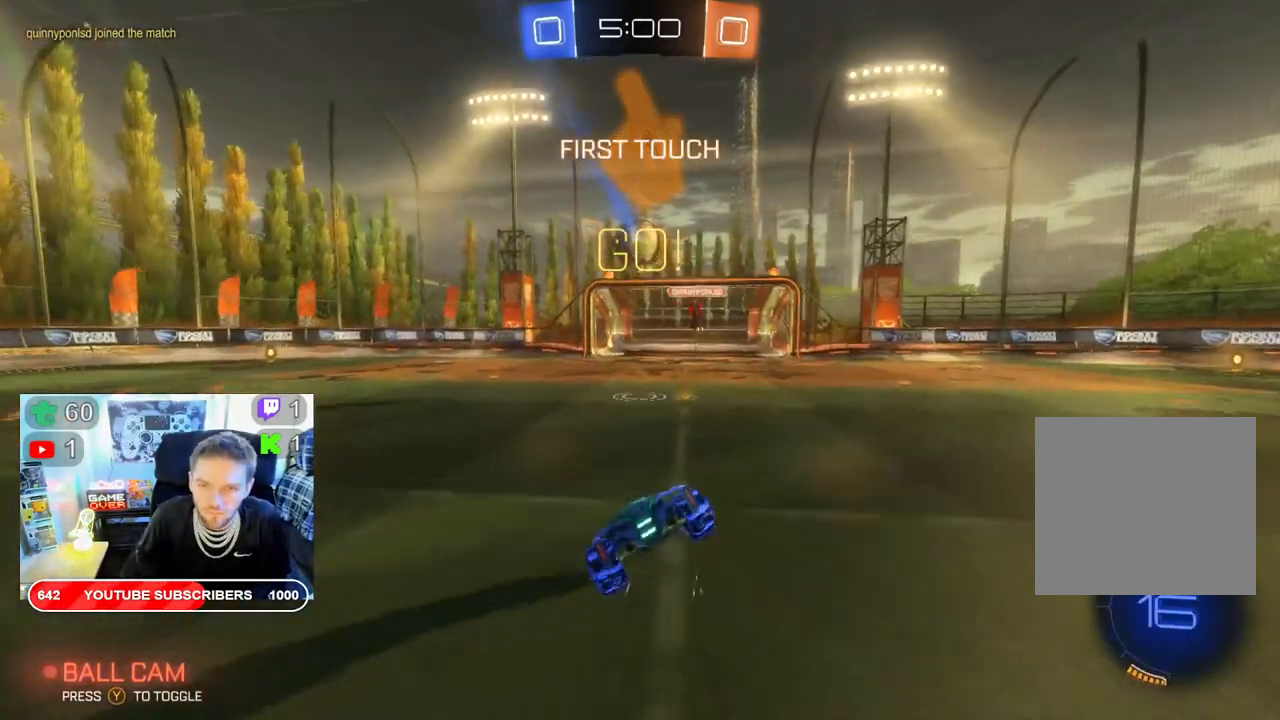
{"buttons": ["R2"], "left_stick": "left", "right_stick": "center", "events": [[200, "left_stick", "right"], [283, "left_stick", "center"], [350, "left_stick", "left"]]}
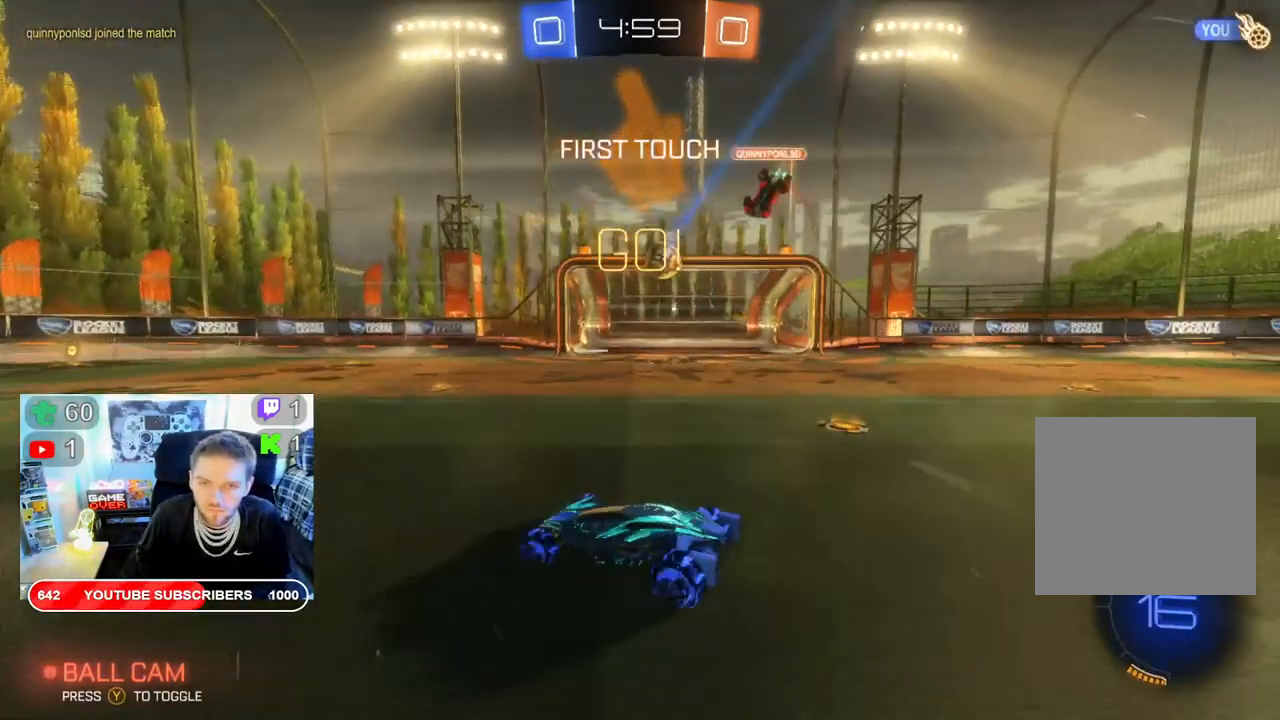
{"buttons": ["R2"], "left_stick": "left", "right_stick": "center", "events": [[50, "left_stick", "center"], [117, "left_stick", "right"], [250, "left_stick", "center"], [333, "left_stick", "left"]]}
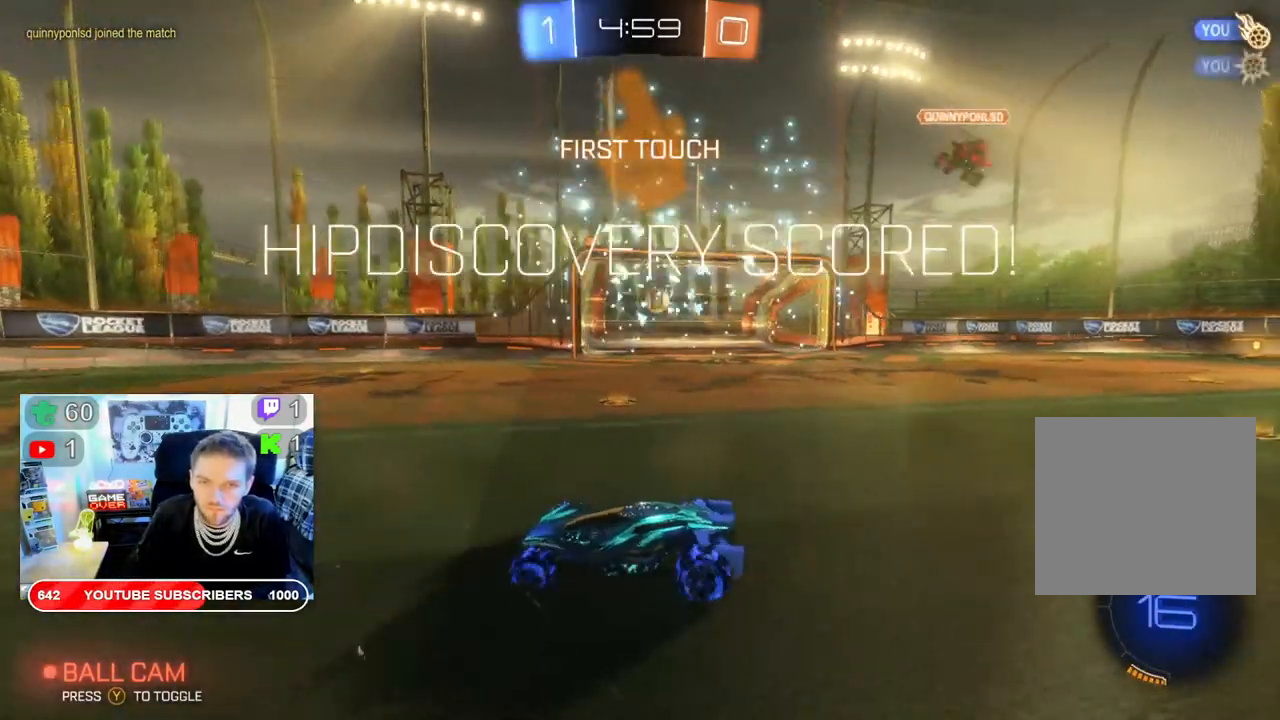
{"buttons": ["A", "L2", "R2"], "left_stick": "down-left", "right_stick": "center", "events": [[367, "left_stick", "down-left"], [467, "A", "down"], [500, "L2", "down"]]}
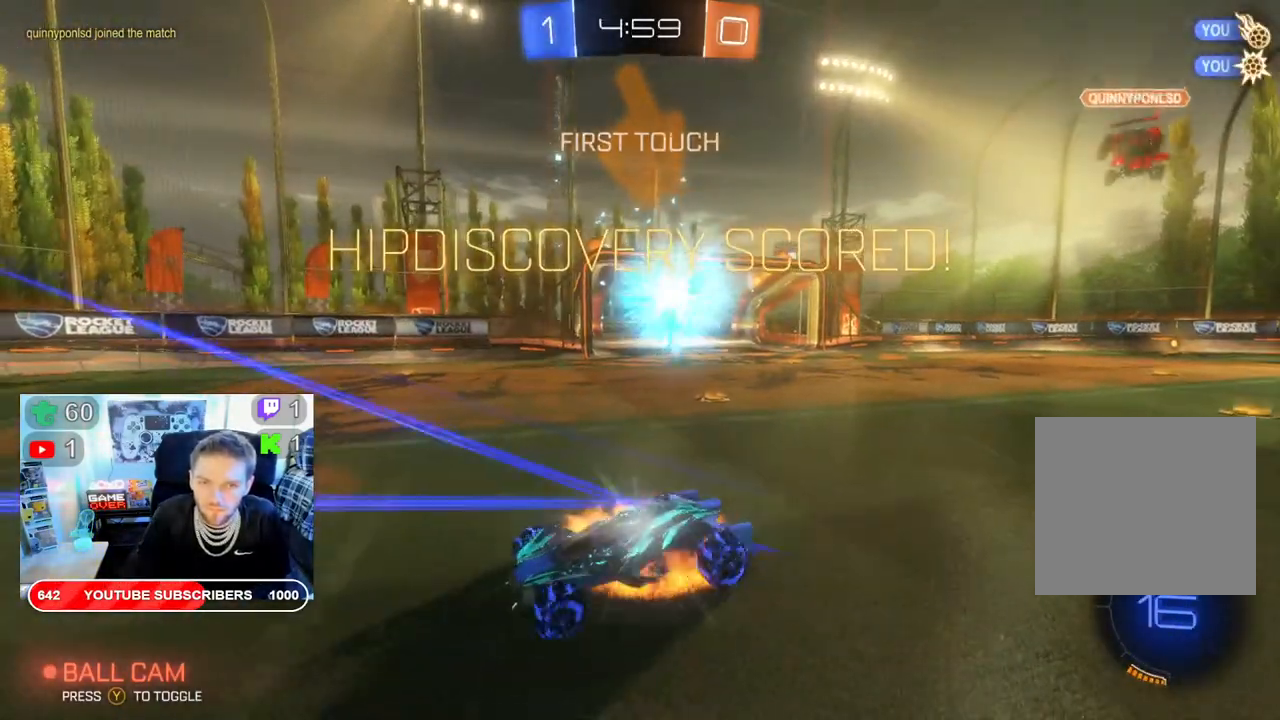
{"buttons": ["A", "L2", "R2"], "left_stick": "down-left", "right_stick": "center", "events": [[83, "A", "up"], [183, "A", "down"], [300, "A", "up"], [333, "A", "down"]]}
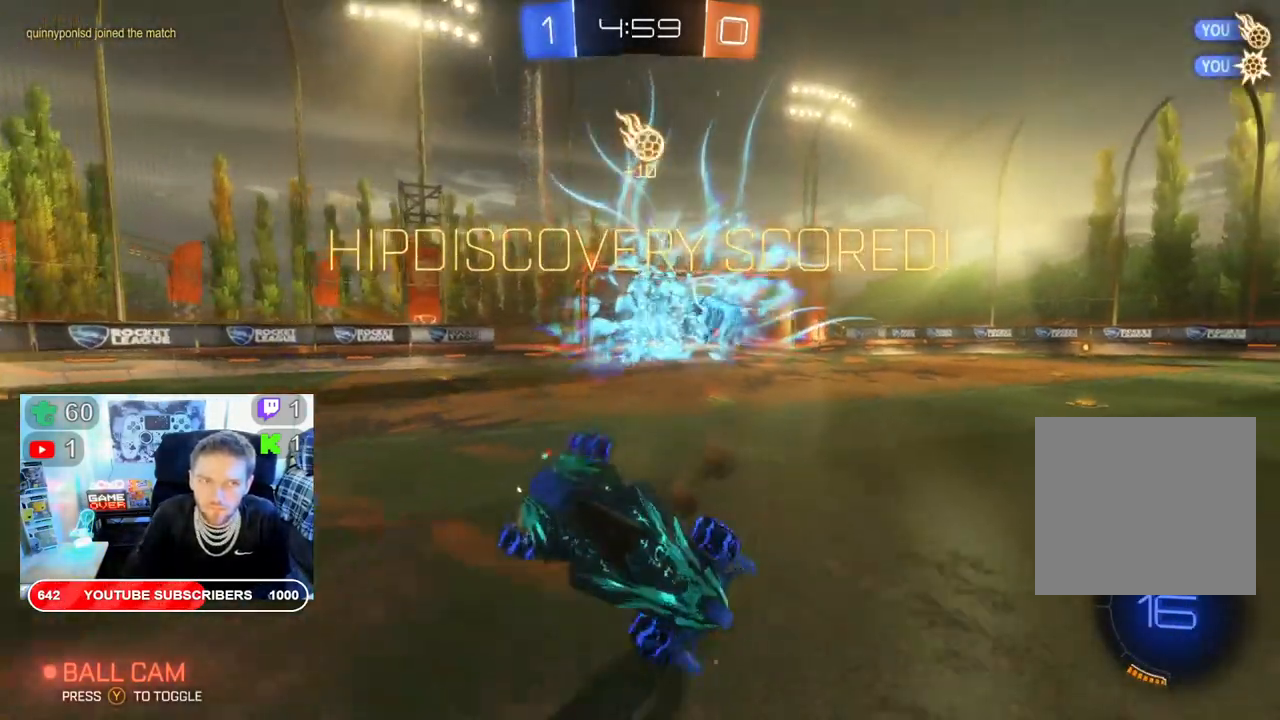
{"buttons": ["B", "L2", "R2"], "left_stick": "down-left", "right_stick": "center", "events": [[17, "A", "up"], [17, "B", "down"]]}
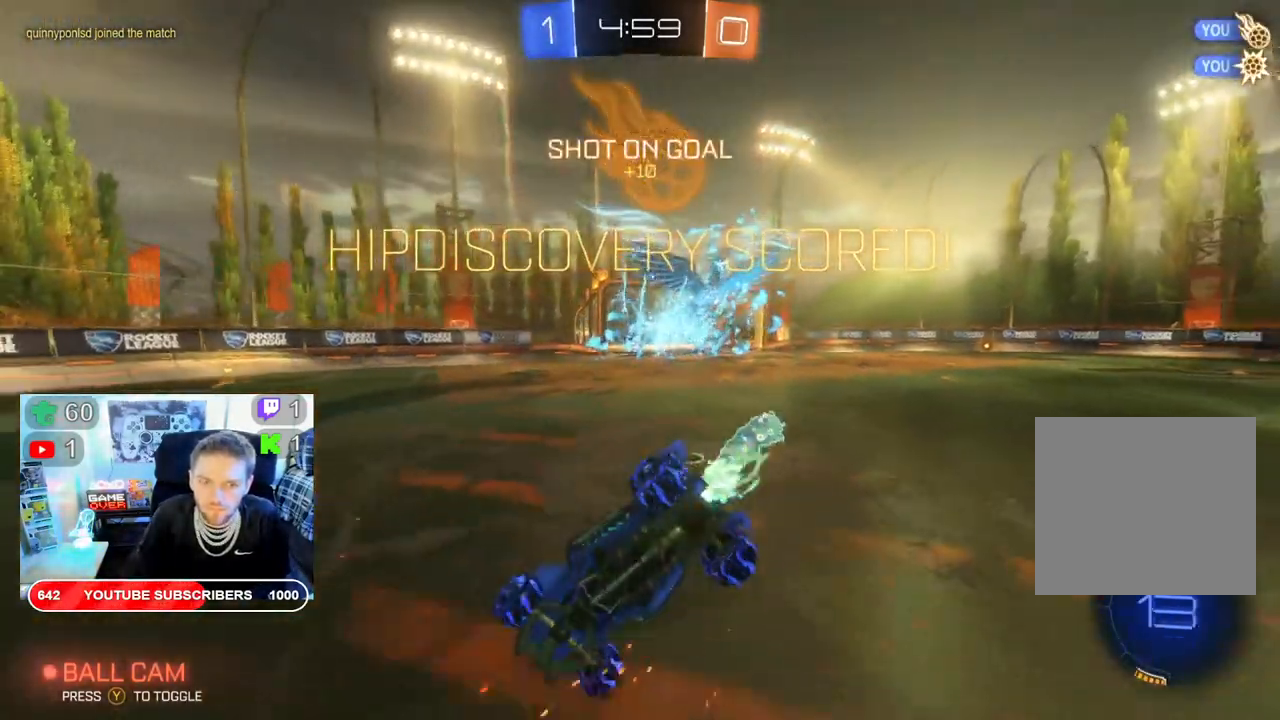
{"buttons": ["B", "L2", "R2"], "left_stick": "down-left", "right_stick": "center", "events": []}
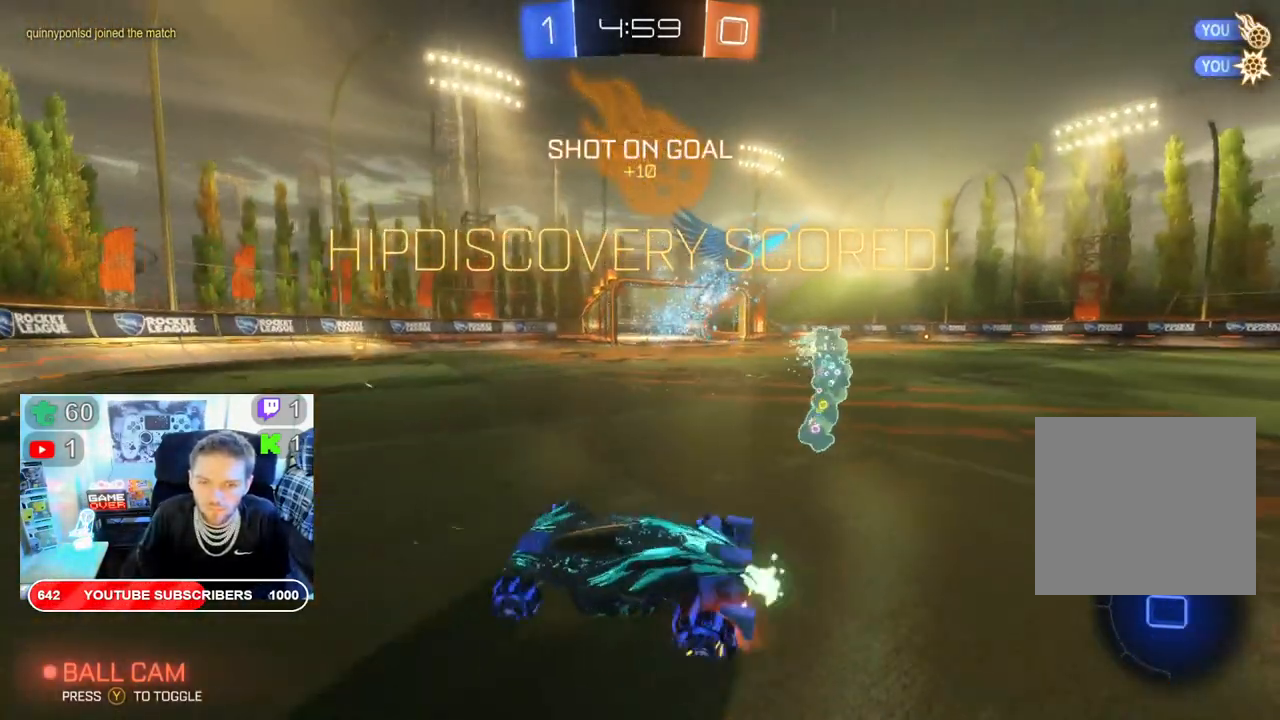
{"buttons": ["L2", "R2"], "left_stick": "down-left", "right_stick": "center", "events": [[483, "B", "up"]]}
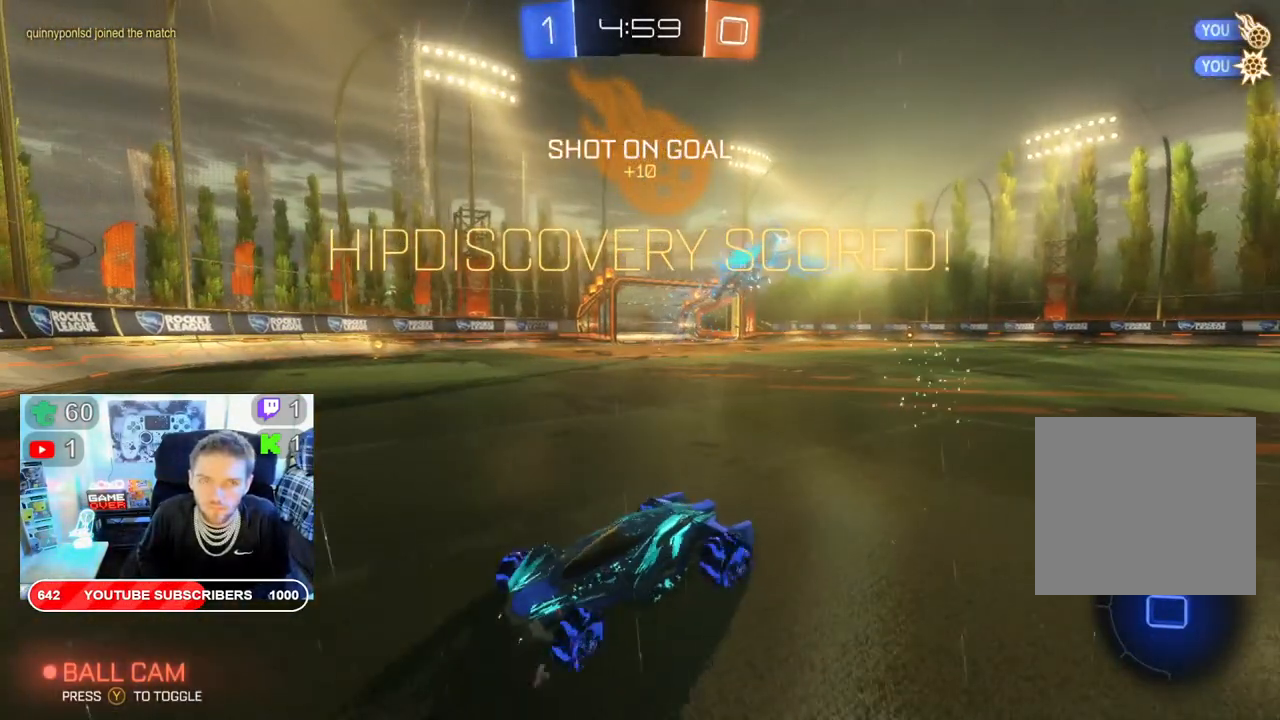
{"buttons": ["L2", "R2"], "left_stick": "down-left", "right_stick": "center", "events": [[150, "A", "down"], [267, "A", "up"], [350, "A", "down"], [467, "A", "up"]]}
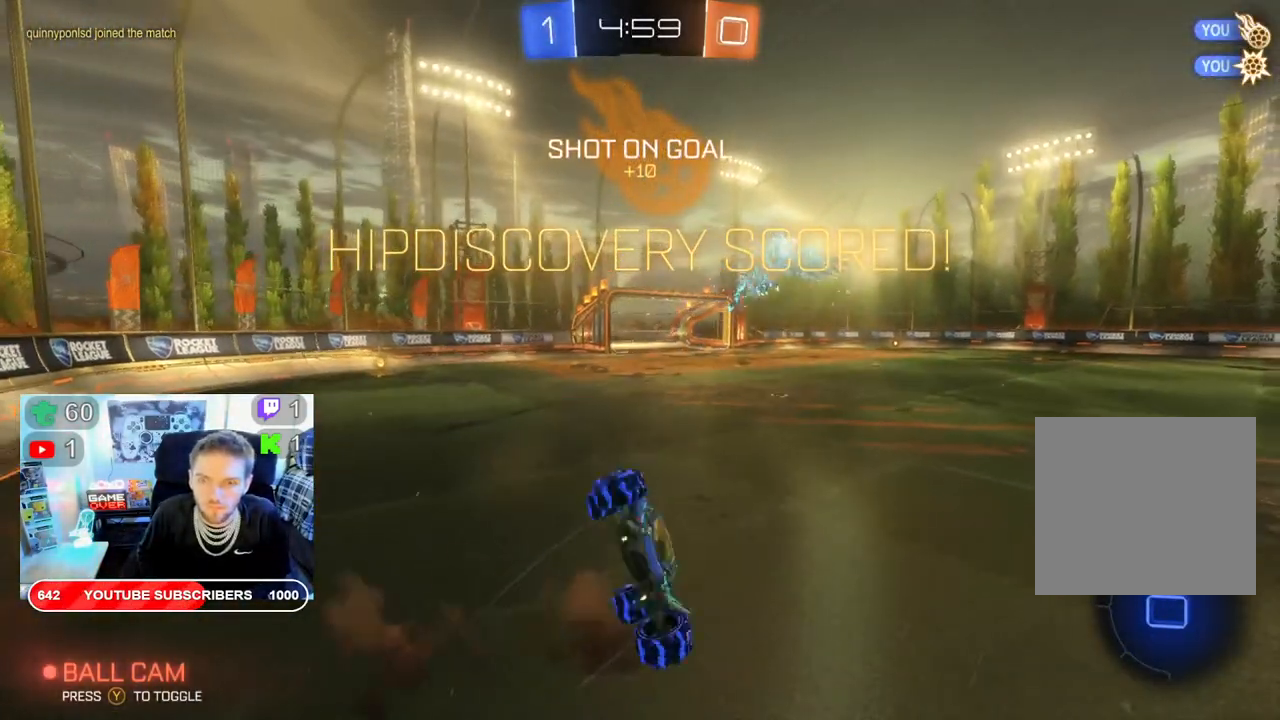
{"buttons": ["B", "Y", "L2", "R2"], "left_stick": "down-left", "right_stick": "center", "events": [[17, "A", "down"], [183, "A", "up"], [183, "B", "down"], [450, "Y", "down"]]}
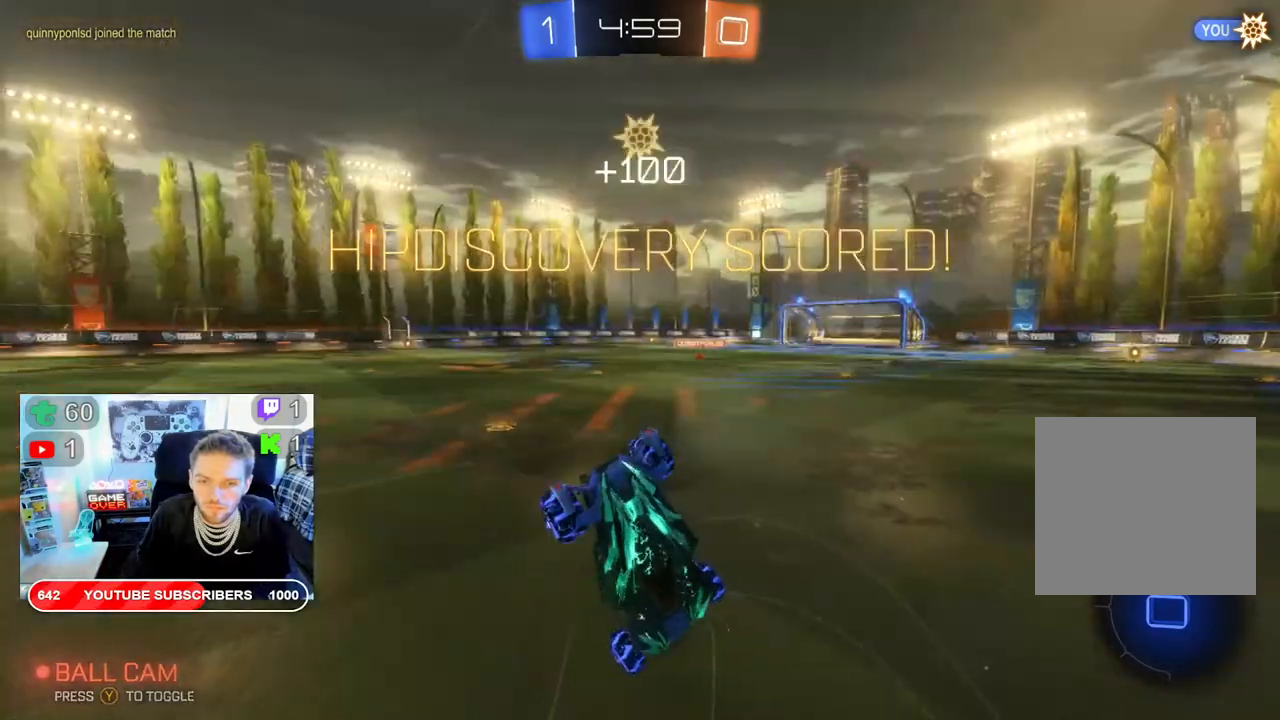
{"buttons": ["R2"], "left_stick": "down", "right_stick": "center", "events": [[33, "B", "up"], [167, "left_stick", "down"], [300, "Y", "up"], [383, "L2", "up"]]}
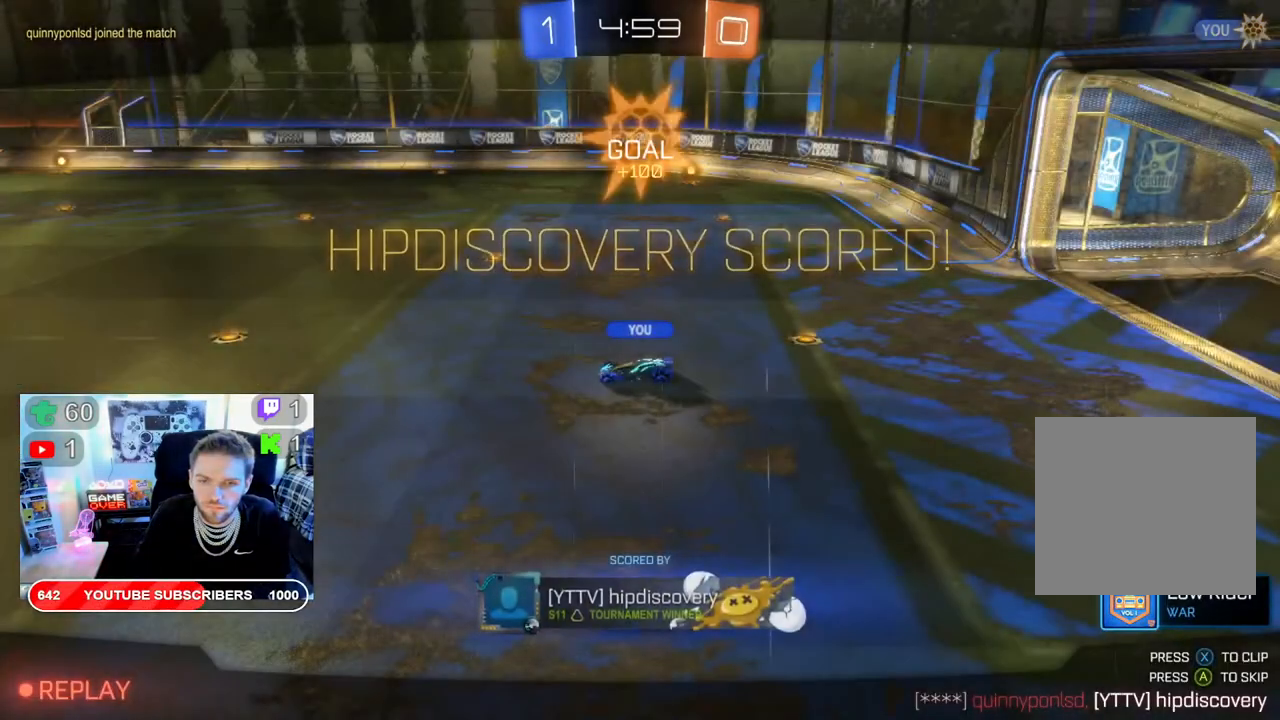
{"buttons": ["R2"], "left_stick": "center", "right_stick": "center", "events": [[50, "left_stick", "center"], [117, "A", "down"], [233, "A", "up"], [383, "A", "down"], [433, "A", "up"]]}
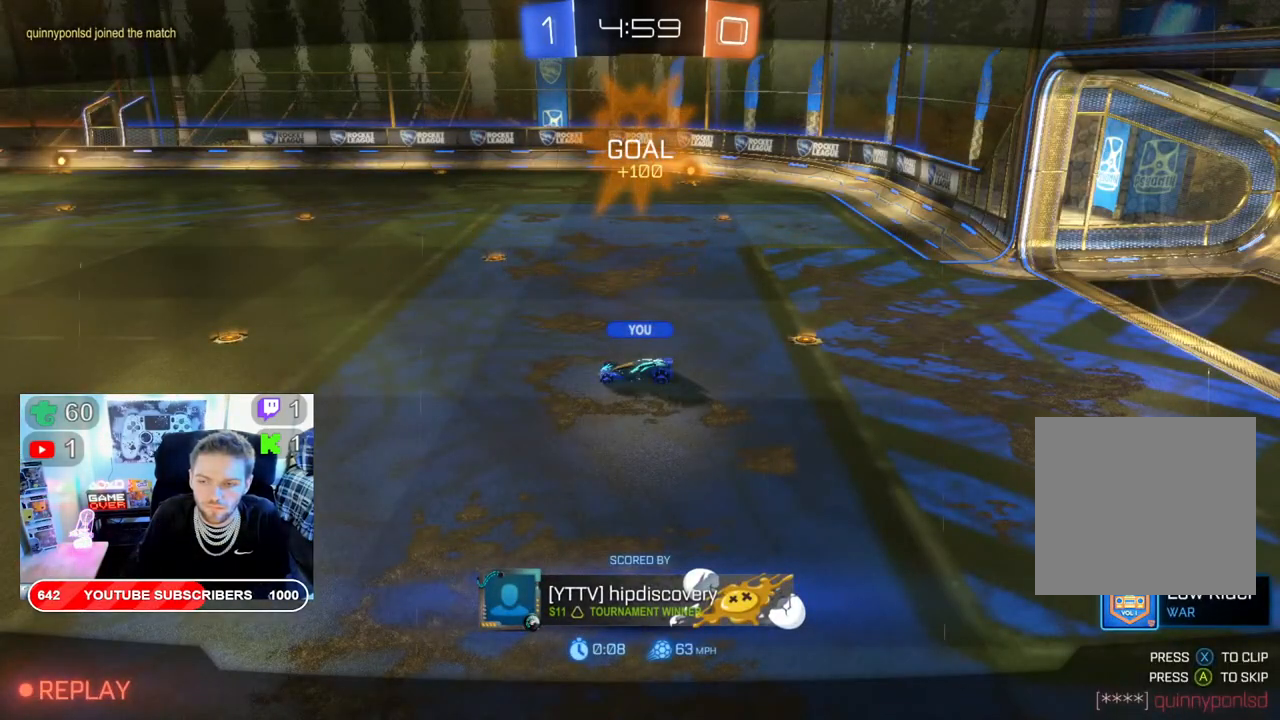
{"buttons": ["A"], "left_stick": "center", "right_stick": "center", "events": [[100, "A", "down"], [183, "A", "up"], [300, "A", "down"], [333, "R2", "up"], [367, "A", "up"], [500, "A", "down"]]}
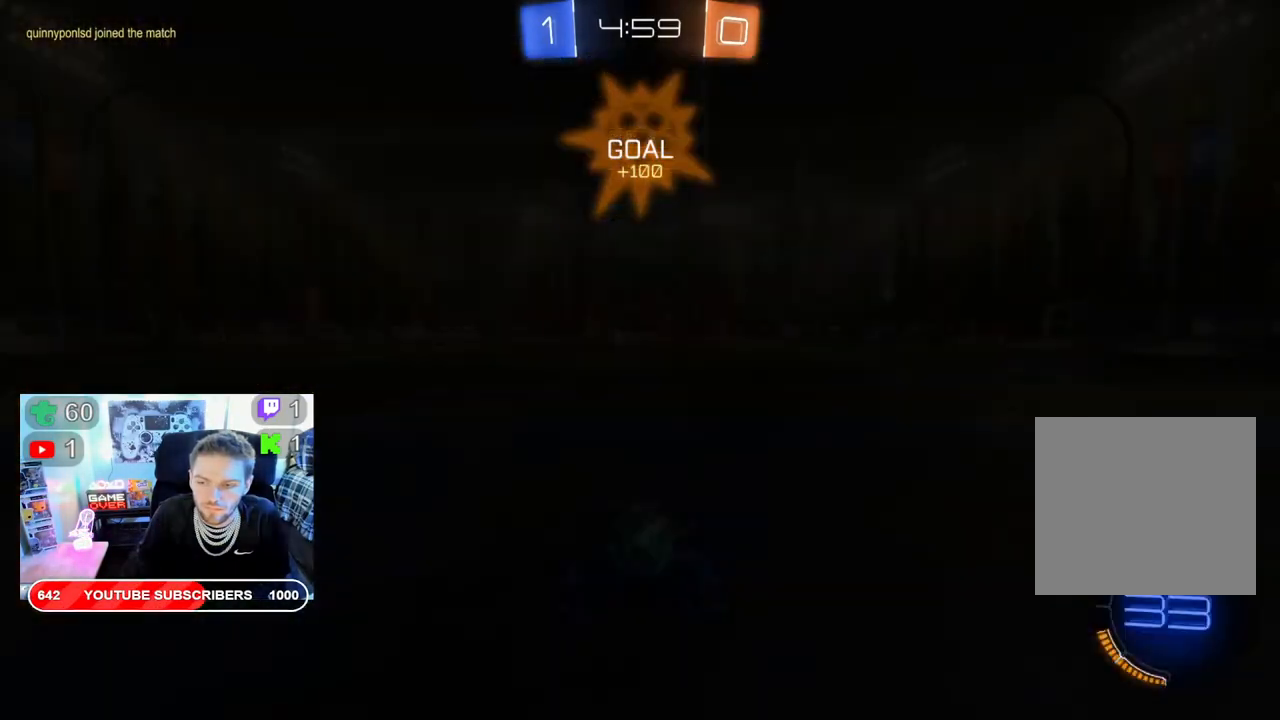
{"buttons": [], "left_stick": "center", "right_stick": "center", "events": [[100, "A", "up"]]}
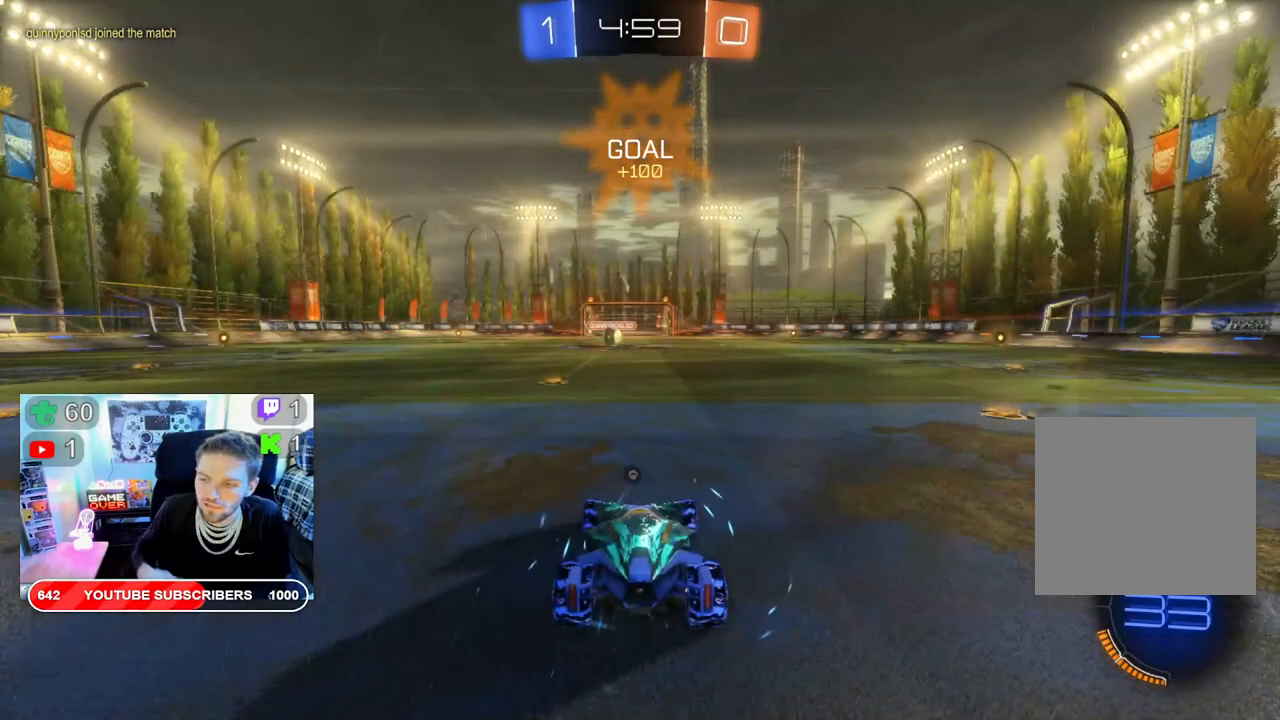
{"buttons": [], "left_stick": "center", "right_stick": "center", "events": []}
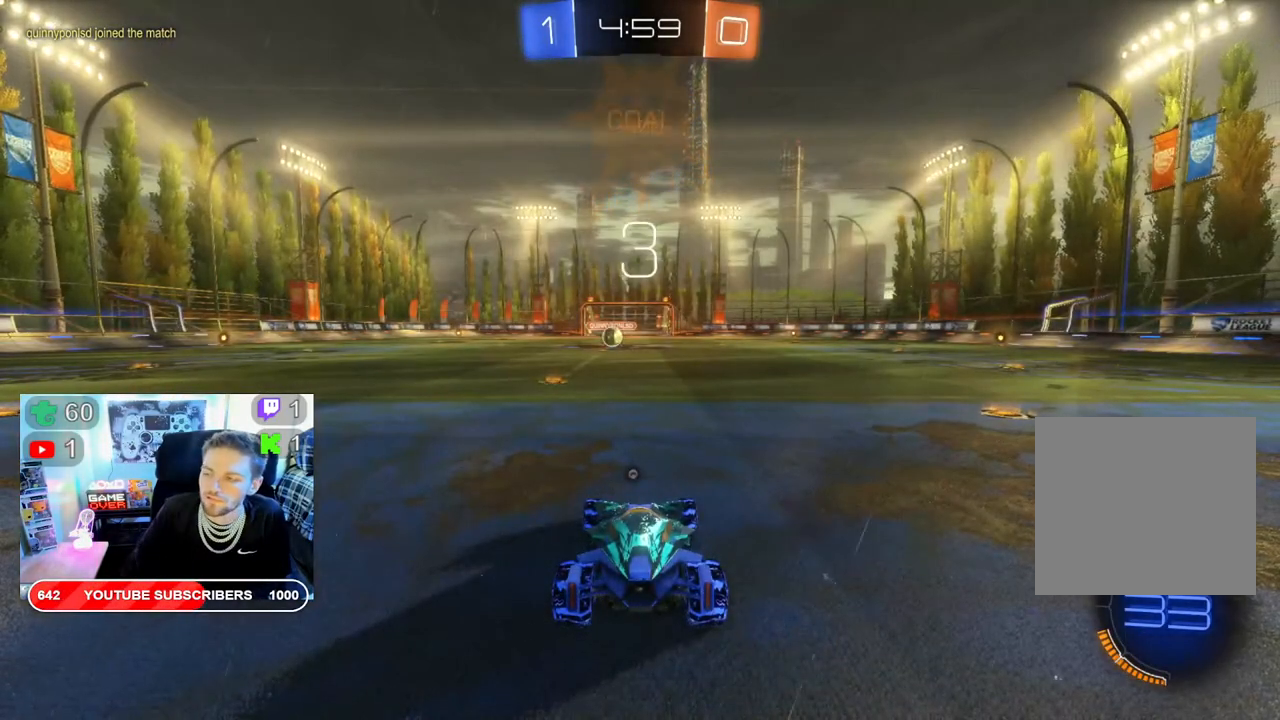
{"buttons": ["R2"], "left_stick": "center", "right_stick": "center", "events": [[17, "R2", "down"]]}